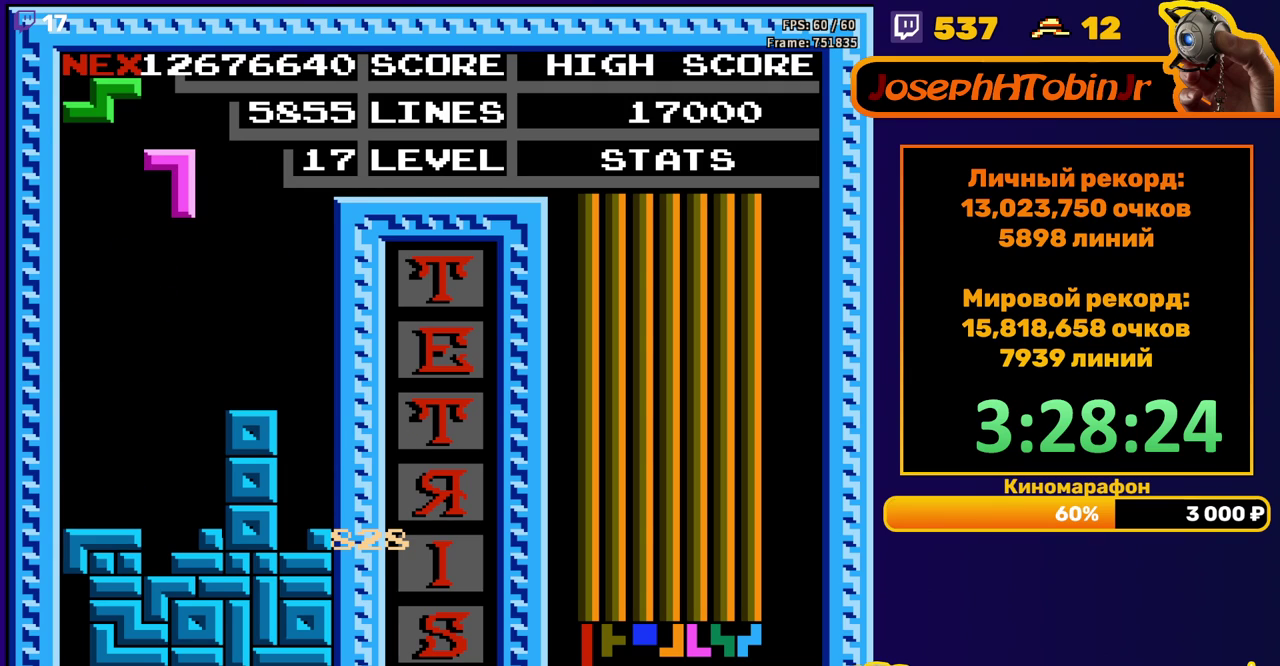
Gameplay with a controller (Nintendo layout); each line is a JSON object with the inputs held at the frame after it. "events" lists button and stick changes between this image and that frame as [ms after this image, input, new state], when the widget could be followed in between. Not read: L3 R3.
{"buttons": ["DPAD_DOWN"], "events": [[50, "A", "up"], [50, "DPAD_LEFT", "down"], [117, "DPAD_LEFT", "up"], [217, "DPAD_DOWN", "down"]]}
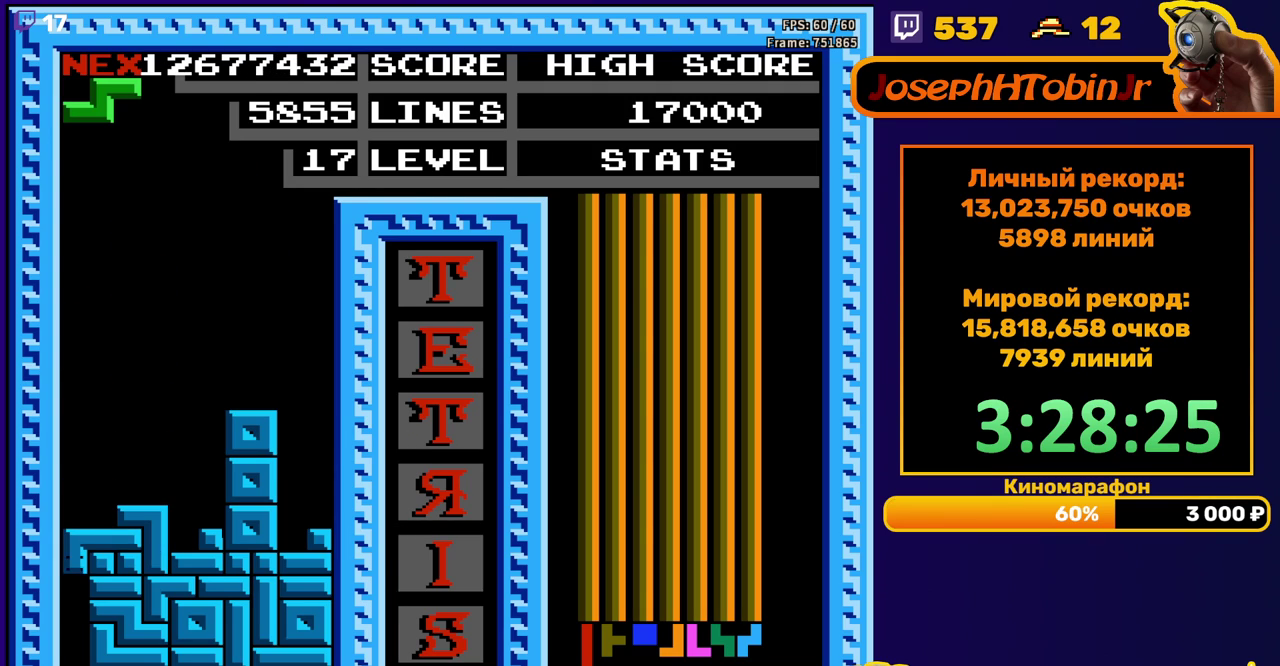
{"buttons": ["DPAD_LEFT"], "events": [[33, "DPAD_DOWN", "up"], [117, "DPAD_LEFT", "down"], [250, "DPAD_LEFT", "up"], [500, "DPAD_LEFT", "down"]]}
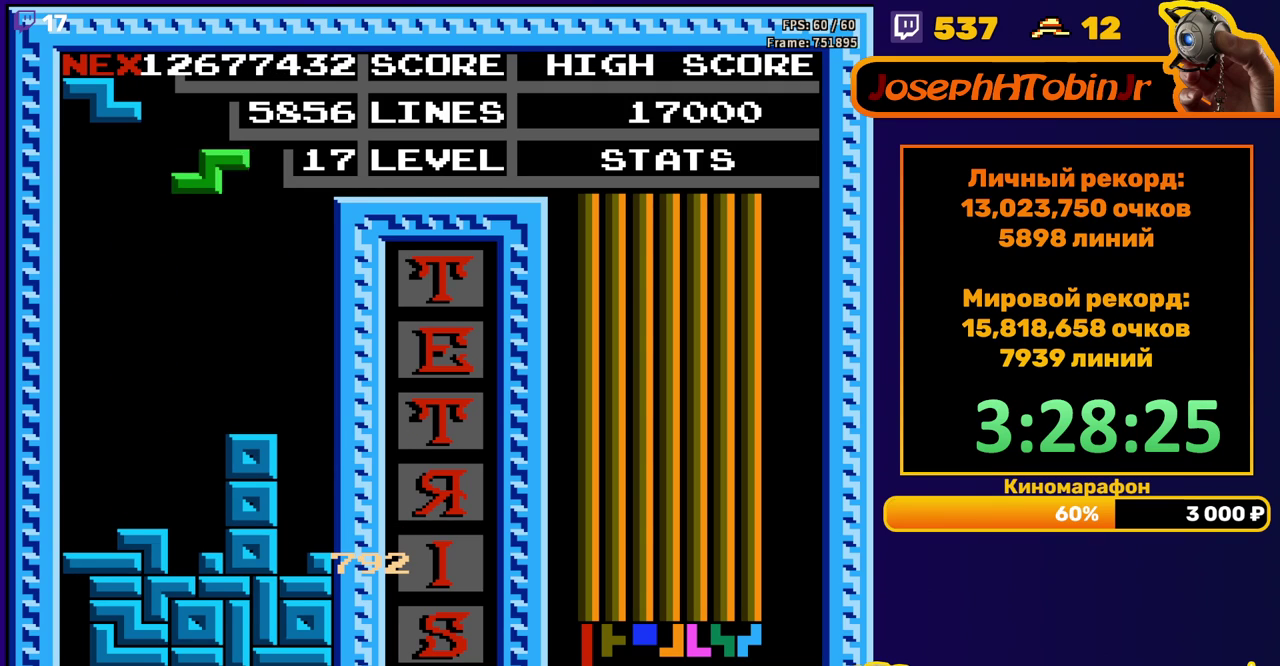
{"buttons": ["DPAD_DOWN"], "events": [[483, "DPAD_DOWN", "down"], [483, "DPAD_LEFT", "up"]]}
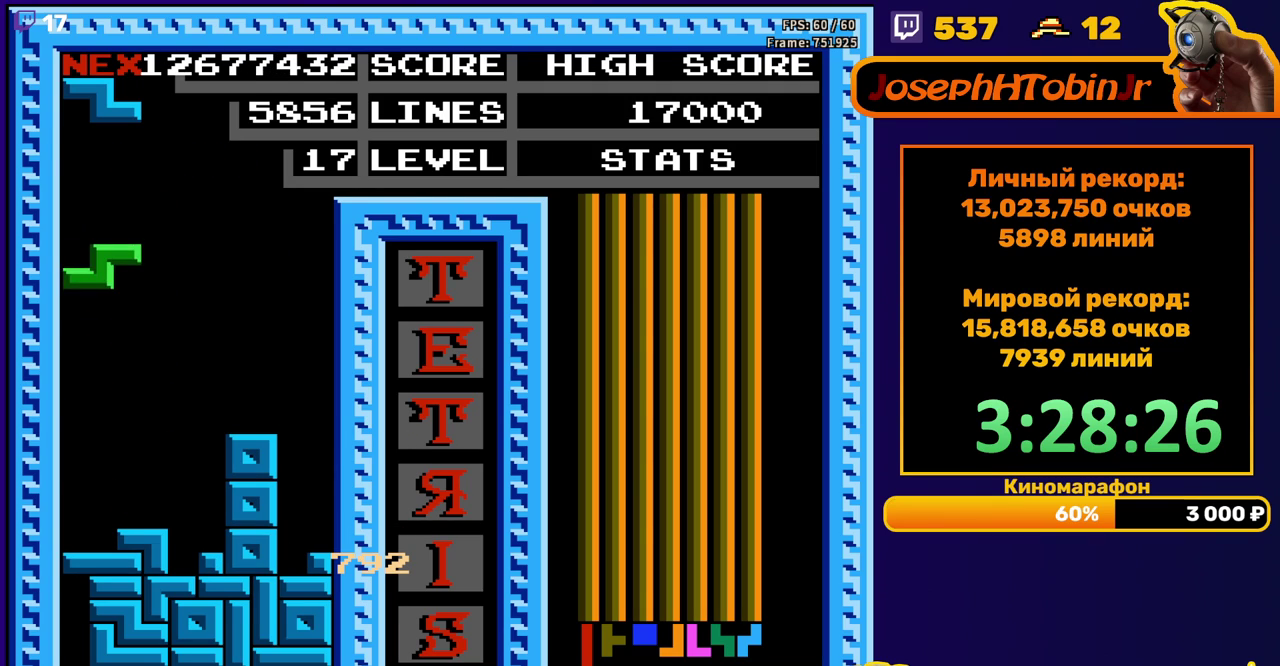
{"buttons": ["DPAD_DOWN"], "events": [[233, "DPAD_DOWN", "up"], [333, "A", "down"], [400, "DPAD_DOWN", "down"], [450, "A", "up"]]}
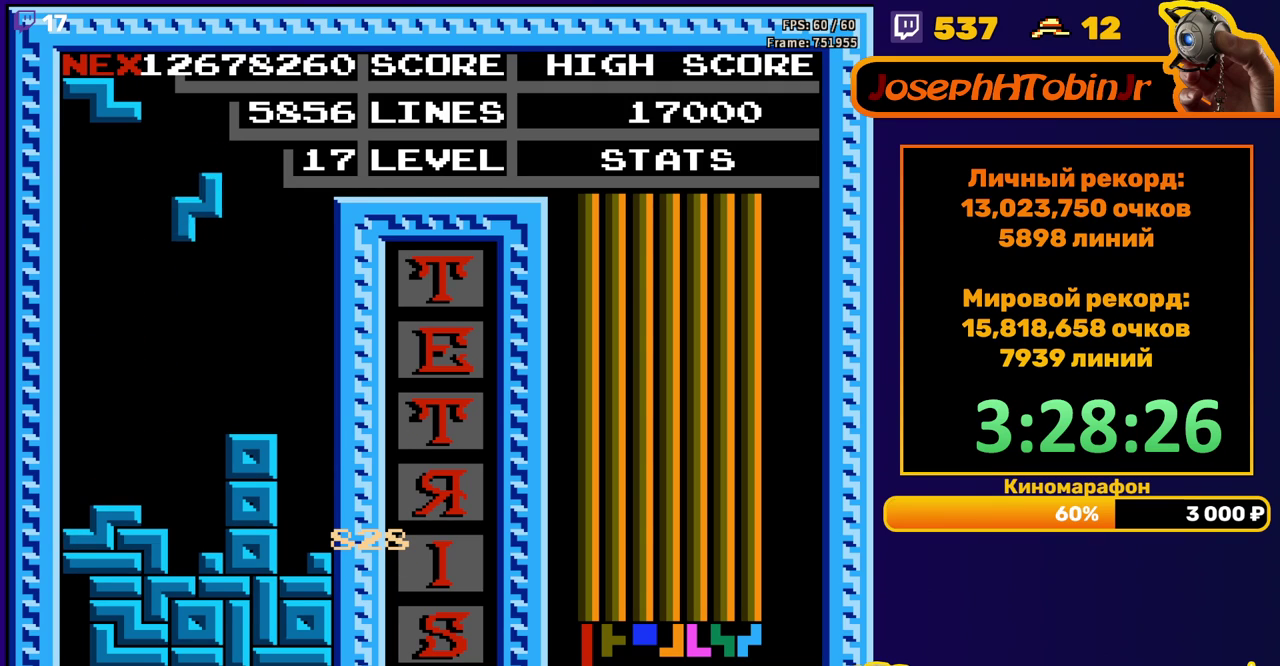
{"buttons": ["DPAD_RIGHT"], "events": [[283, "DPAD_DOWN", "up"], [350, "DPAD_RIGHT", "down"], [400, "A", "down"], [500, "A", "up"]]}
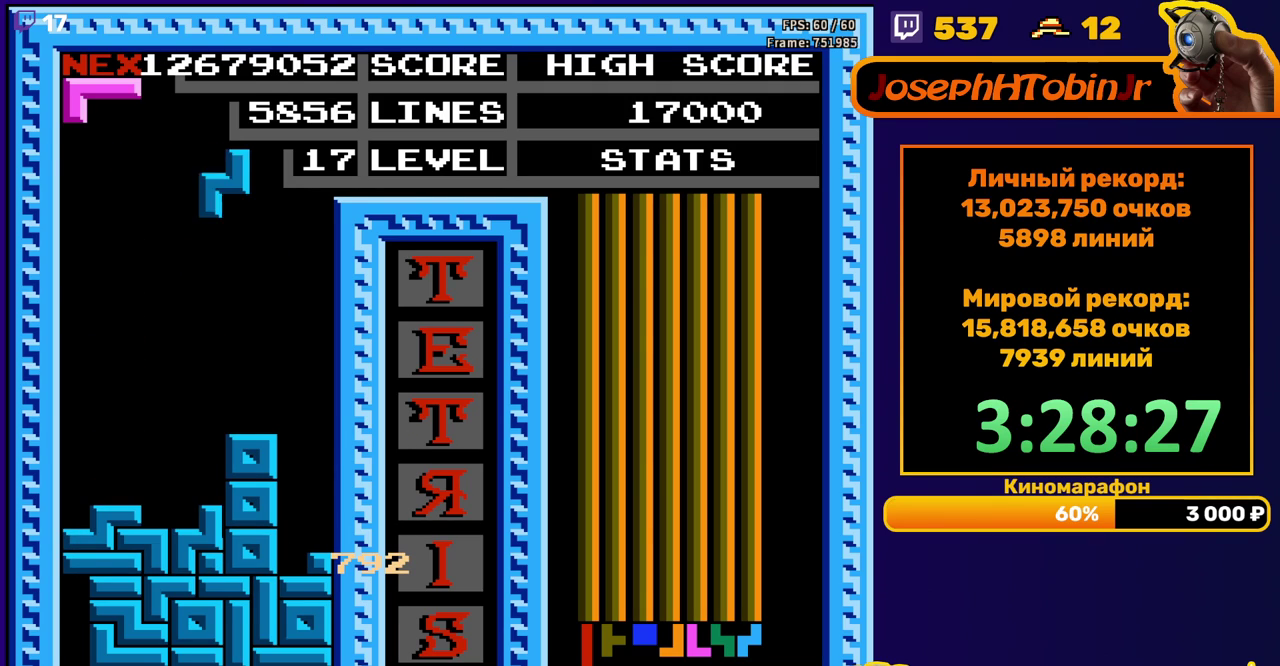
{"buttons": ["DPAD_DOWN"], "events": [[300, "DPAD_DOWN", "down"], [300, "DPAD_RIGHT", "up"]]}
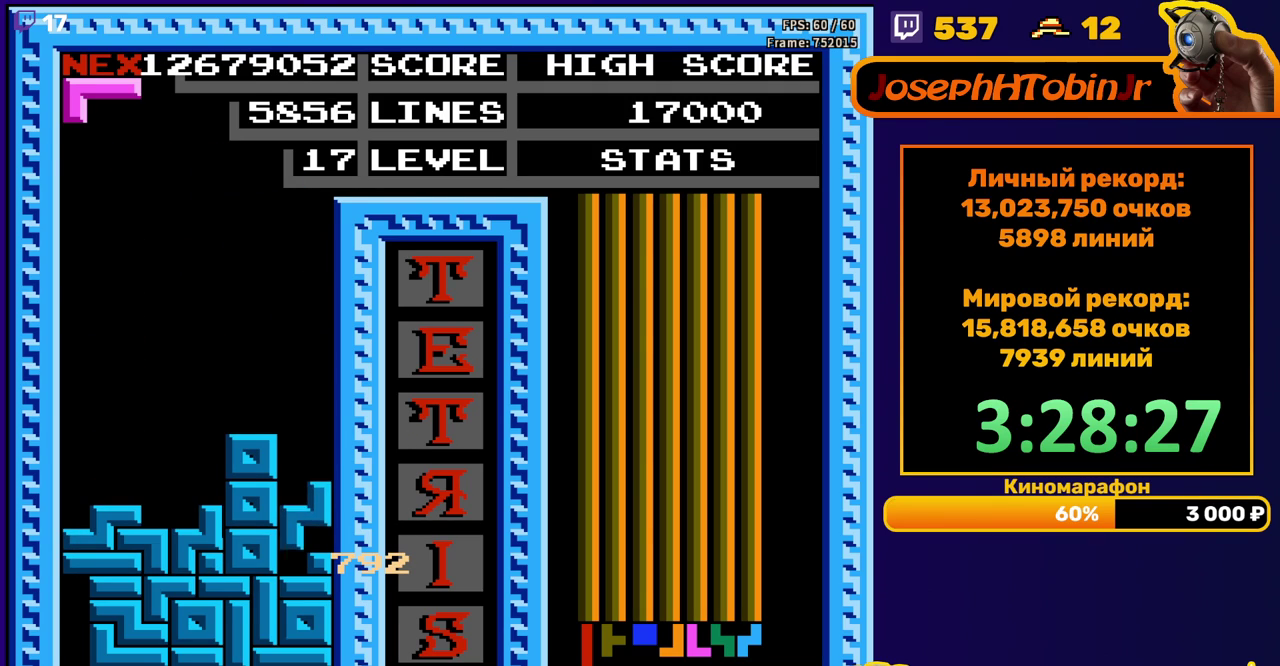
{"buttons": [], "events": [[150, "DPAD_DOWN", "up"]]}
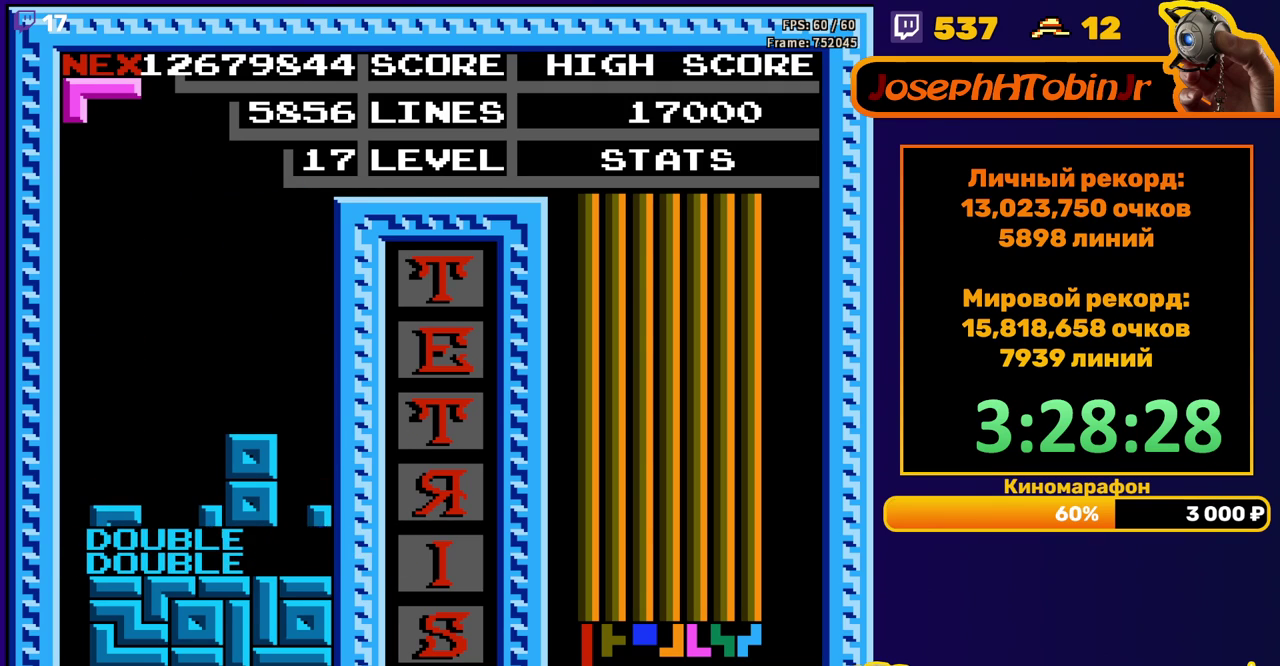
{"buttons": ["DPAD_DOWN"], "events": [[100, "DPAD_LEFT", "down"], [133, "B", "down"], [167, "DPAD_LEFT", "up"], [250, "B", "up"], [300, "DPAD_DOWN", "down"]]}
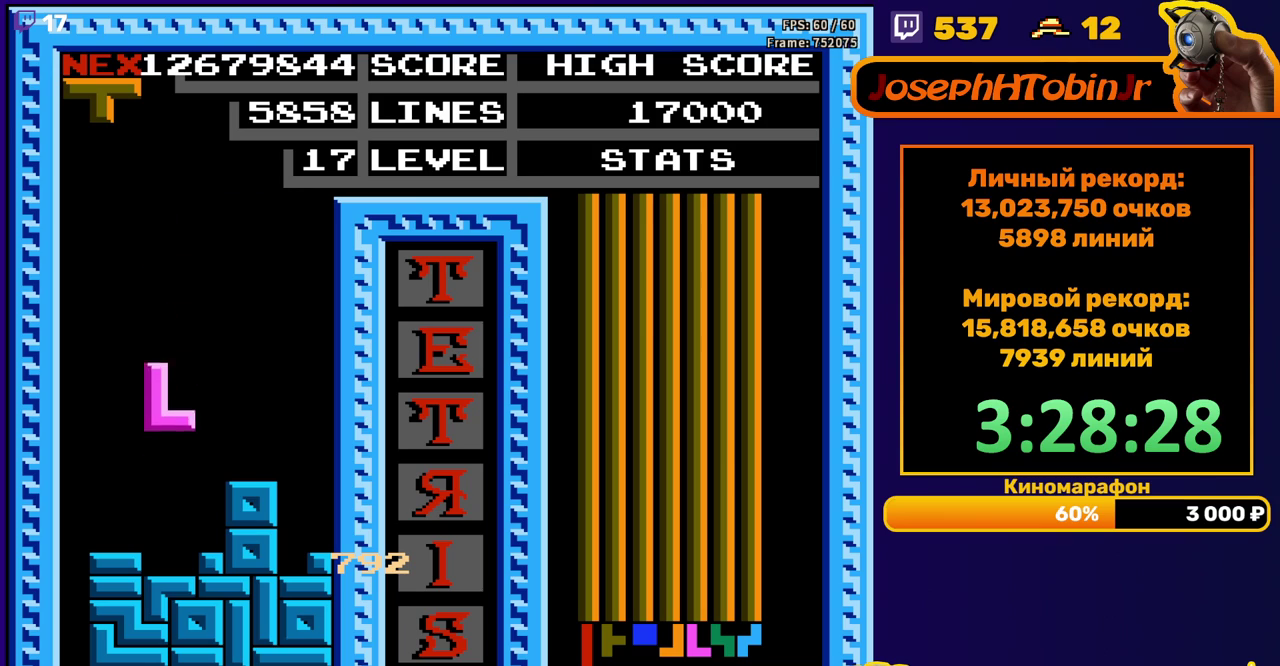
{"buttons": ["DPAD_RIGHT"], "events": [[150, "DPAD_DOWN", "up"], [233, "DPAD_RIGHT", "down"], [250, "B", "down"], [333, "B", "up"]]}
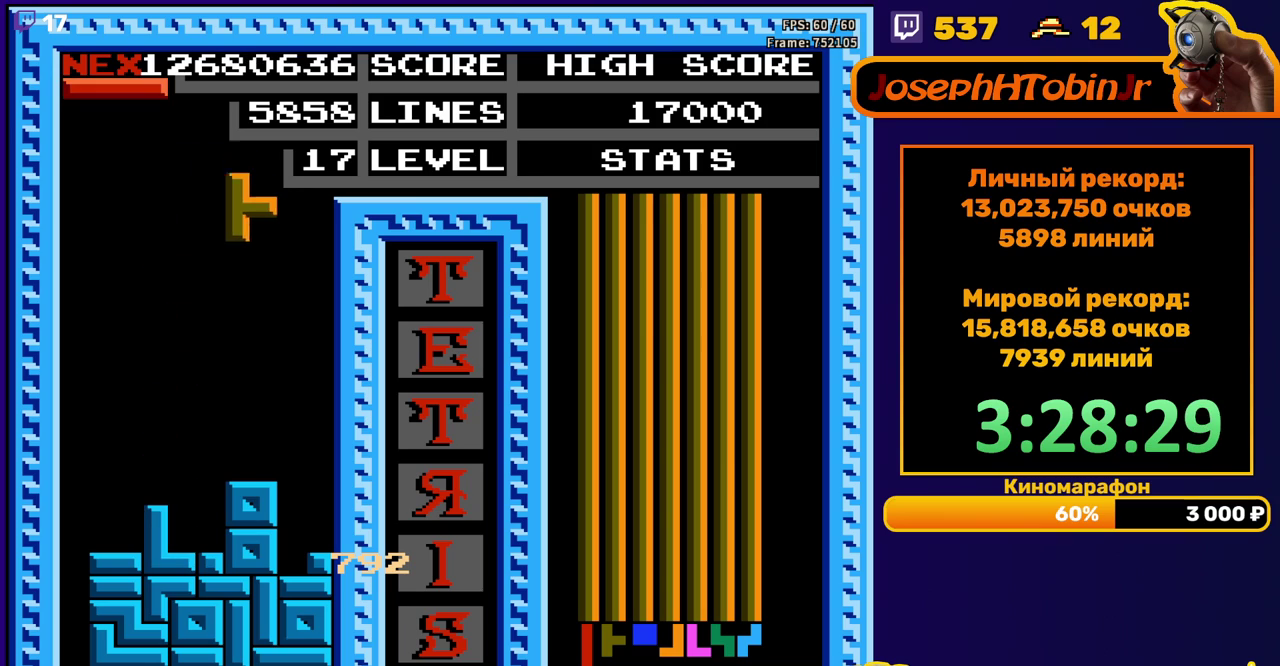
{"buttons": ["DPAD_LEFT"], "events": [[183, "DPAD_RIGHT", "up"], [200, "DPAD_DOWN", "down"], [450, "DPAD_DOWN", "up"], [500, "DPAD_LEFT", "down"]]}
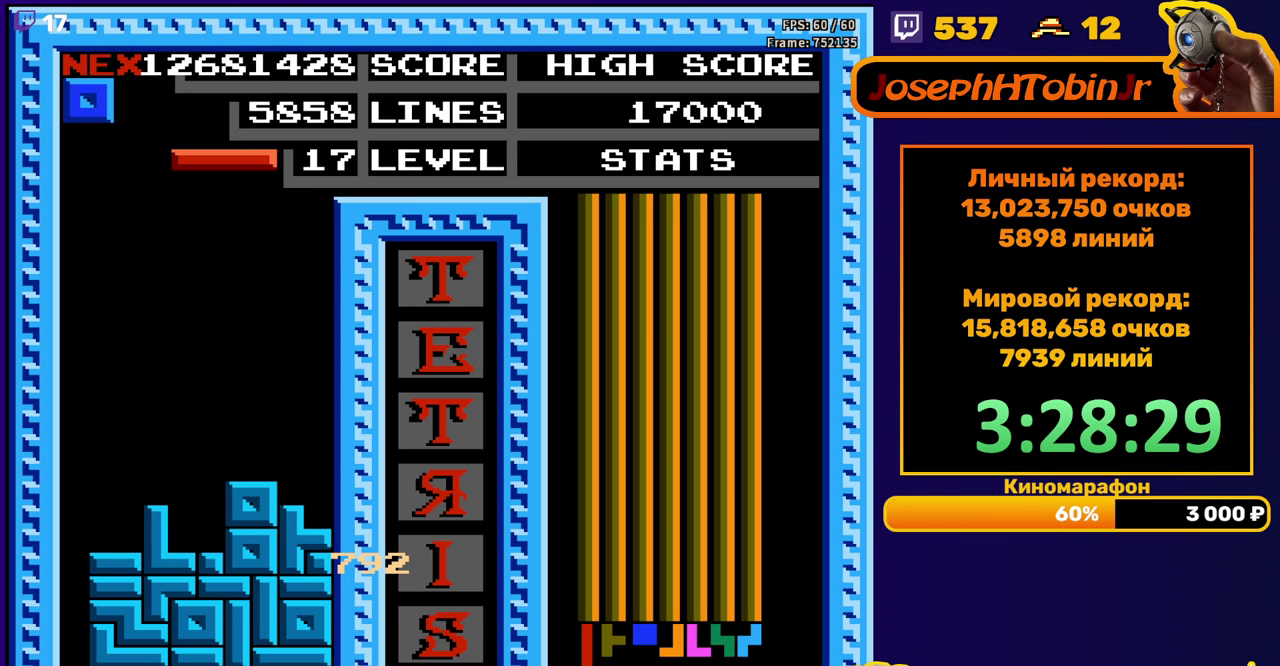
{"buttons": ["DPAD_LEFT"], "events": [[100, "B", "down"], [183, "B", "up"]]}
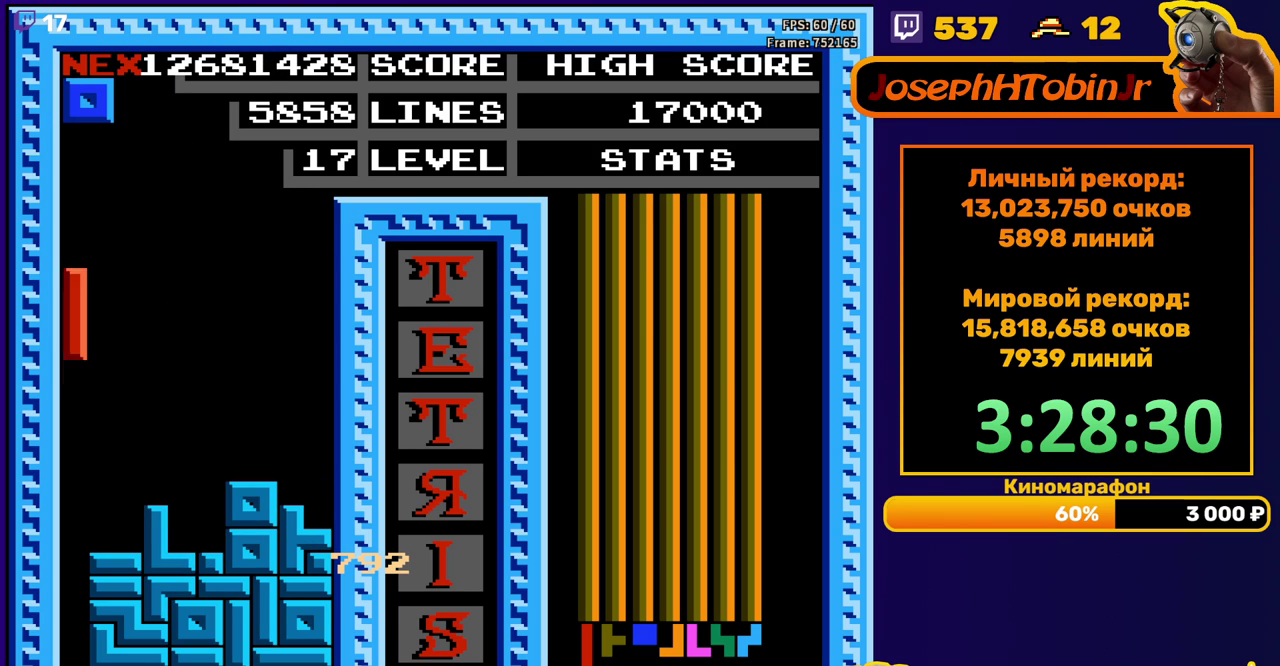
{"buttons": [], "events": [[50, "DPAD_LEFT", "up"], [67, "DPAD_DOWN", "down"], [400, "DPAD_DOWN", "up"]]}
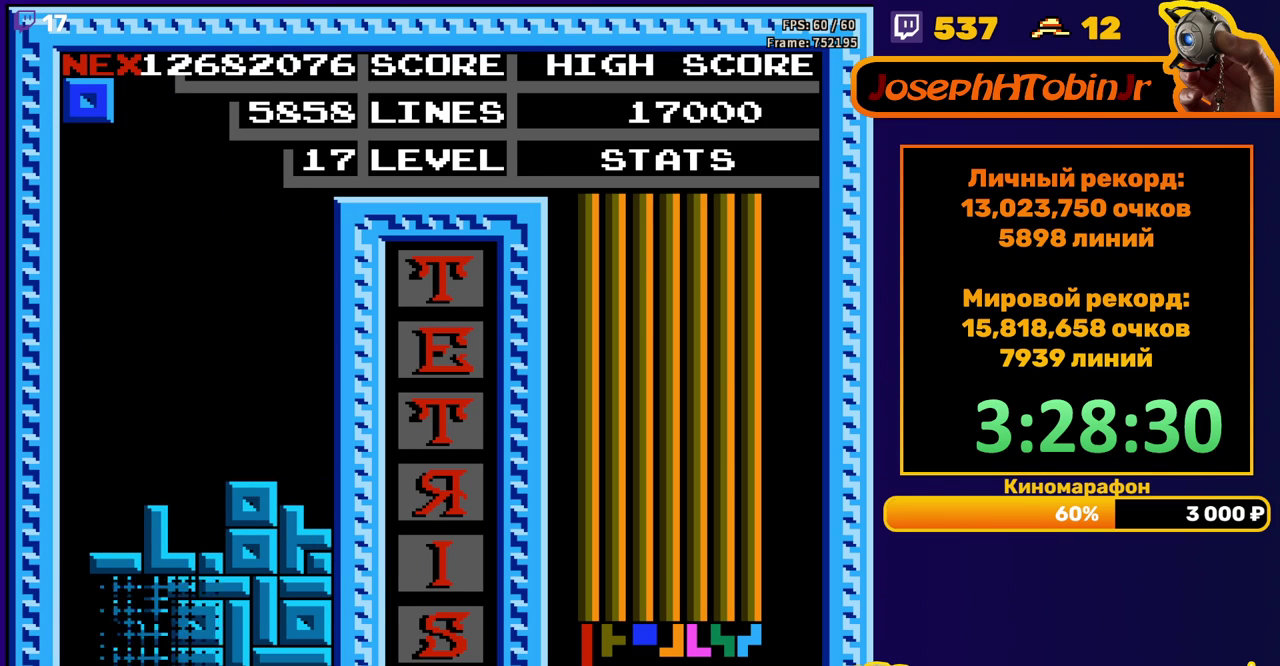
{"buttons": ["DPAD_DOWN"], "events": [[350, "DPAD_DOWN", "down"]]}
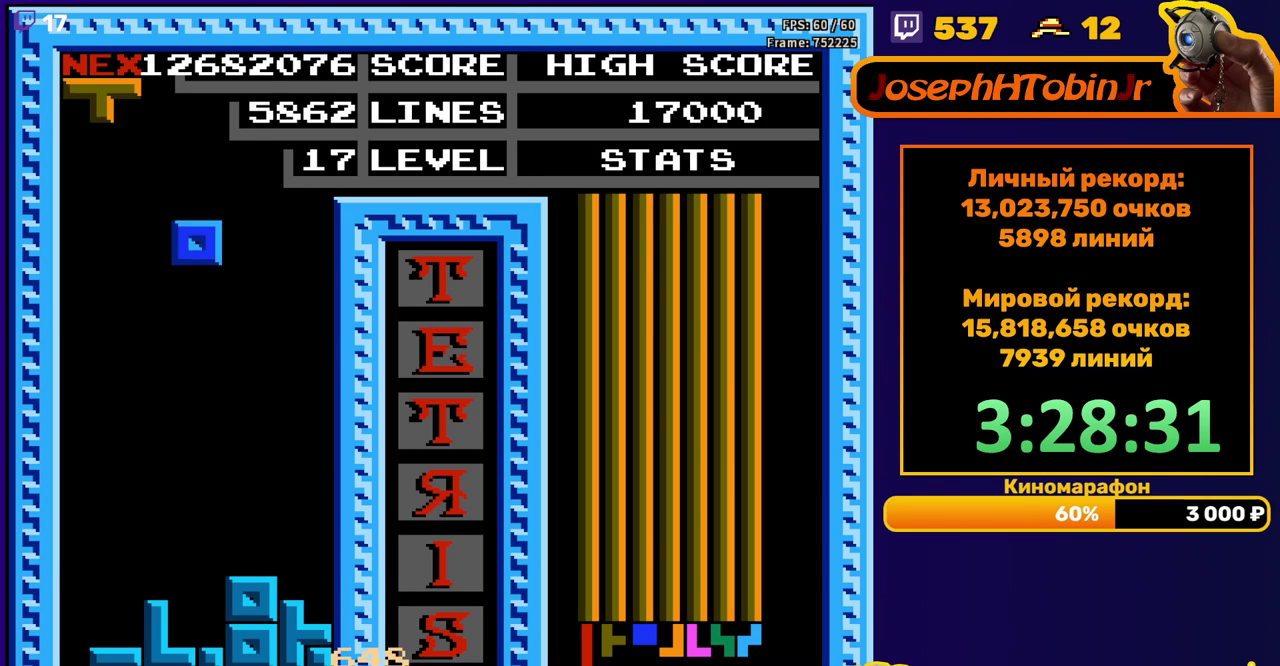
{"buttons": ["A", "DPAD_RIGHT"], "events": [[283, "DPAD_DOWN", "up"], [350, "DPAD_RIGHT", "down"], [433, "A", "down"]]}
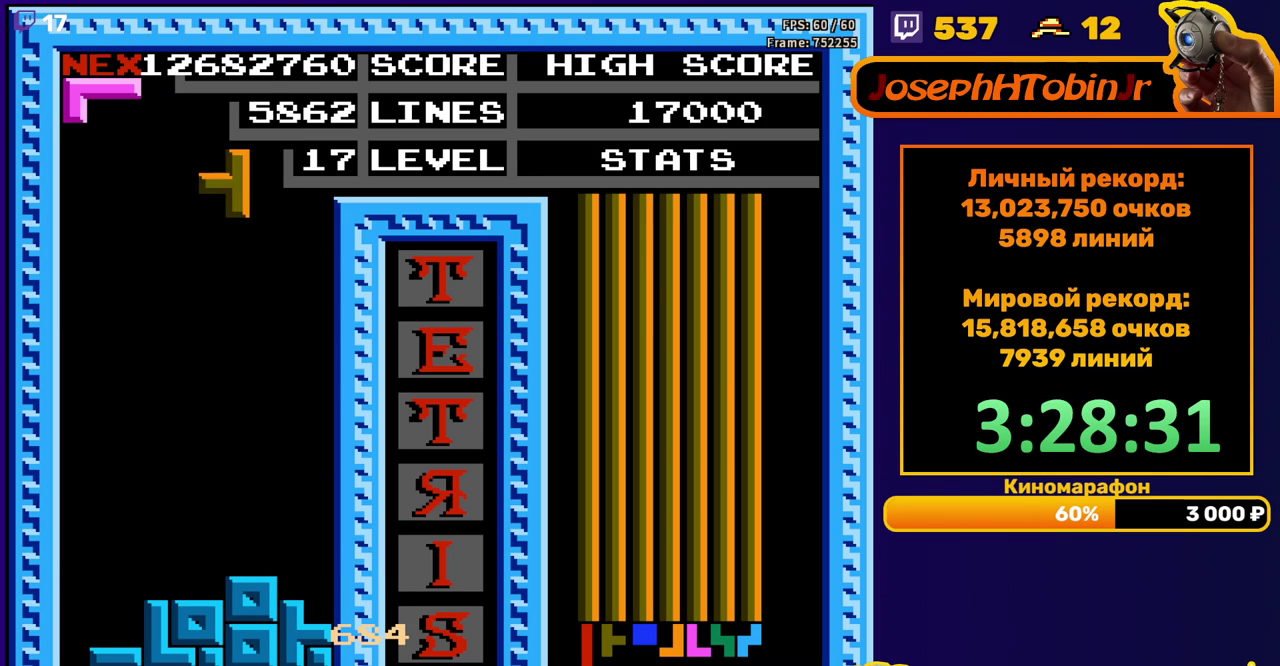
{"buttons": ["DPAD_DOWN"], "events": [[17, "A", "up"], [283, "DPAD_RIGHT", "up"], [317, "DPAD_DOWN", "down"]]}
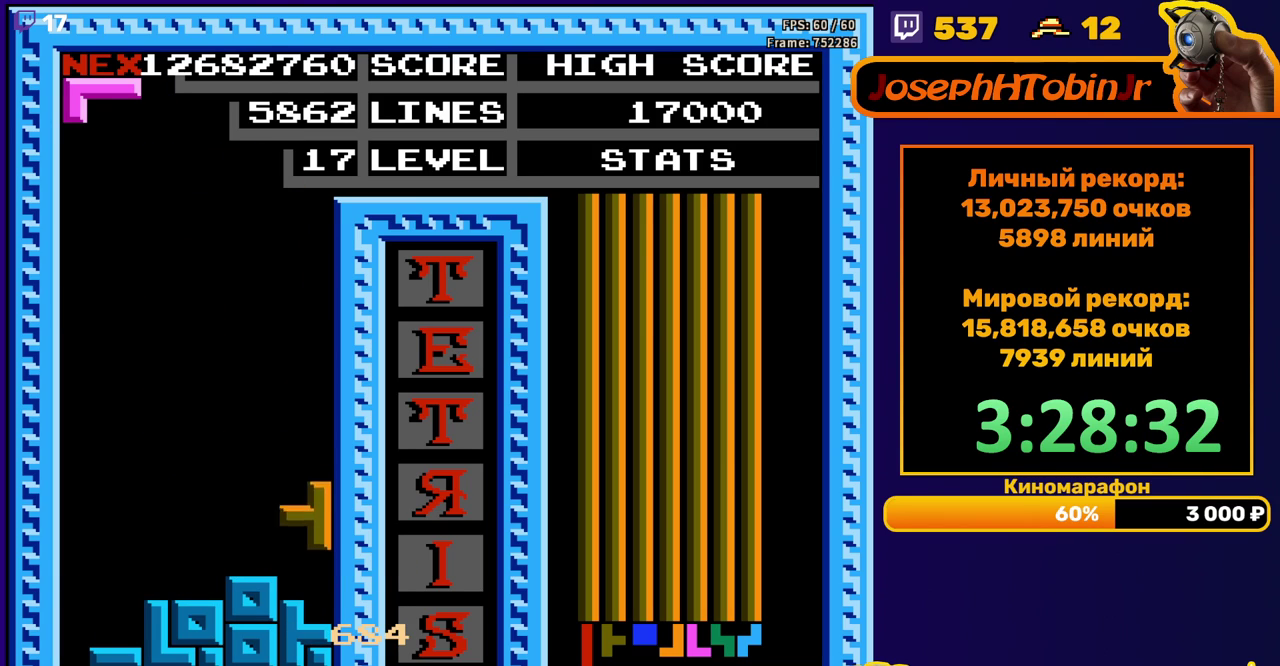
{"buttons": [], "events": [[67, "DPAD_DOWN", "up"], [133, "DPAD_LEFT", "down"], [233, "B", "down"], [333, "B", "up"], [450, "DPAD_LEFT", "up"]]}
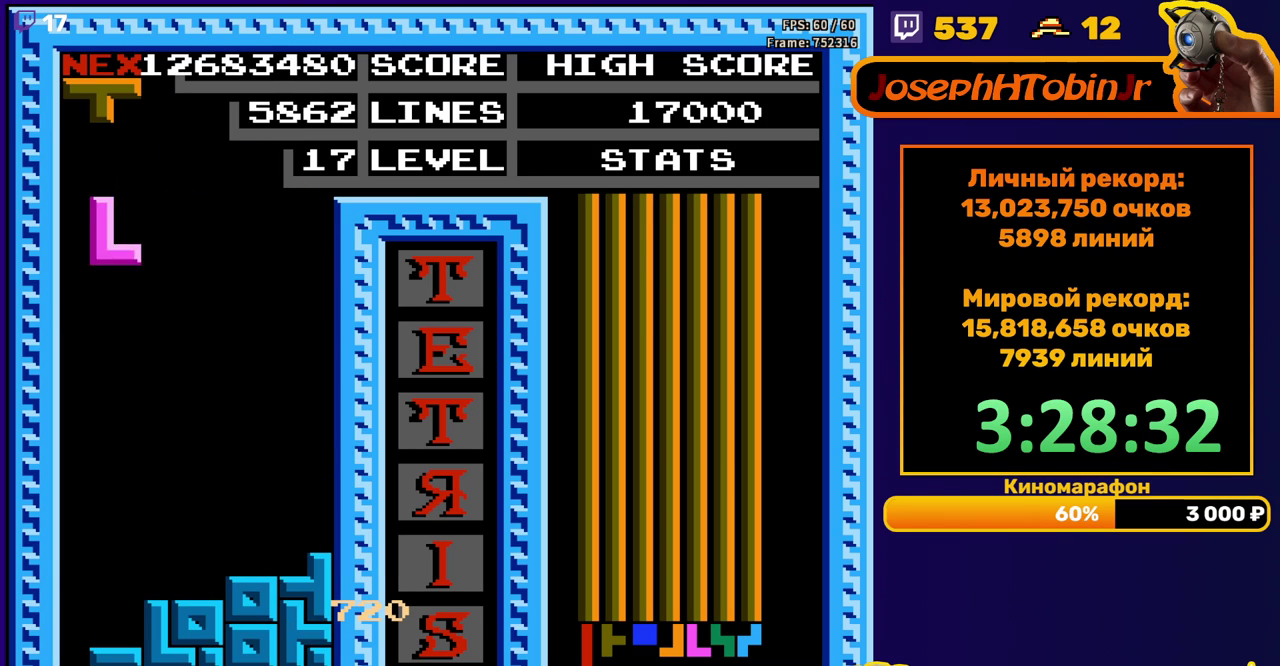
{"buttons": ["B", "DPAD_LEFT"], "events": [[17, "DPAD_DOWN", "down"], [383, "DPAD_DOWN", "up"], [450, "DPAD_LEFT", "down"], [467, "B", "down"]]}
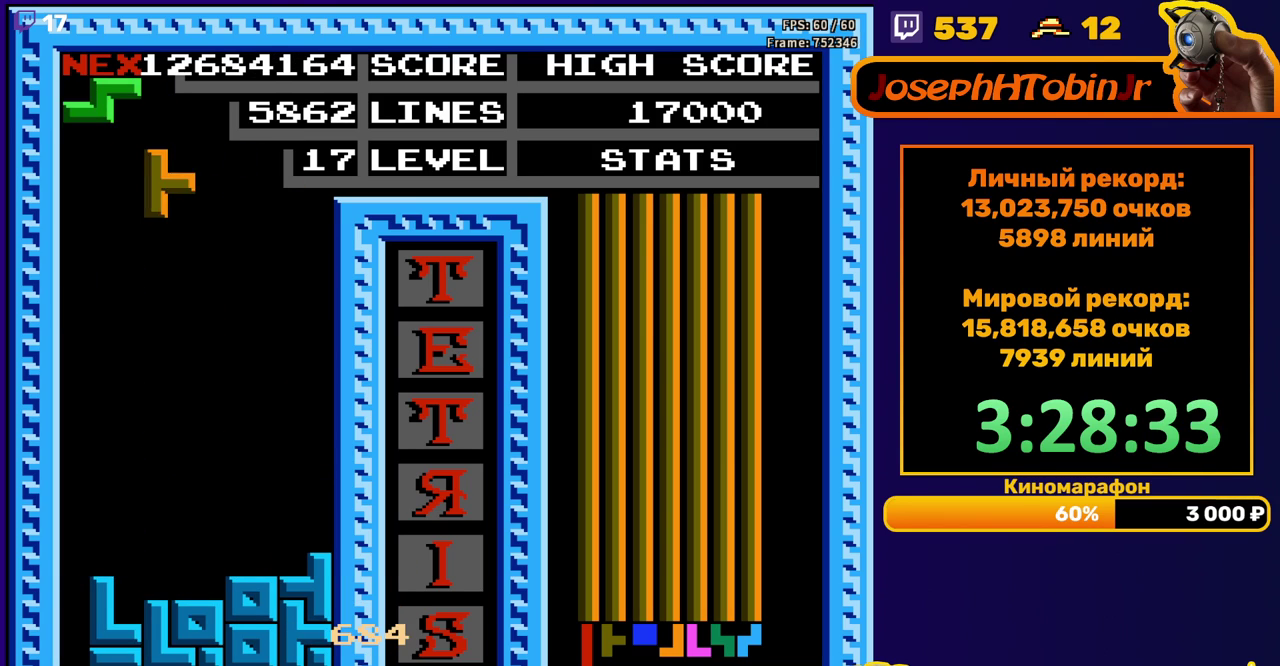
{"buttons": ["DPAD_DOWN"], "events": [[33, "DPAD_LEFT", "up"], [67, "B", "up"], [83, "DPAD_LEFT", "down"], [167, "DPAD_LEFT", "up"], [233, "DPAD_DOWN", "down"]]}
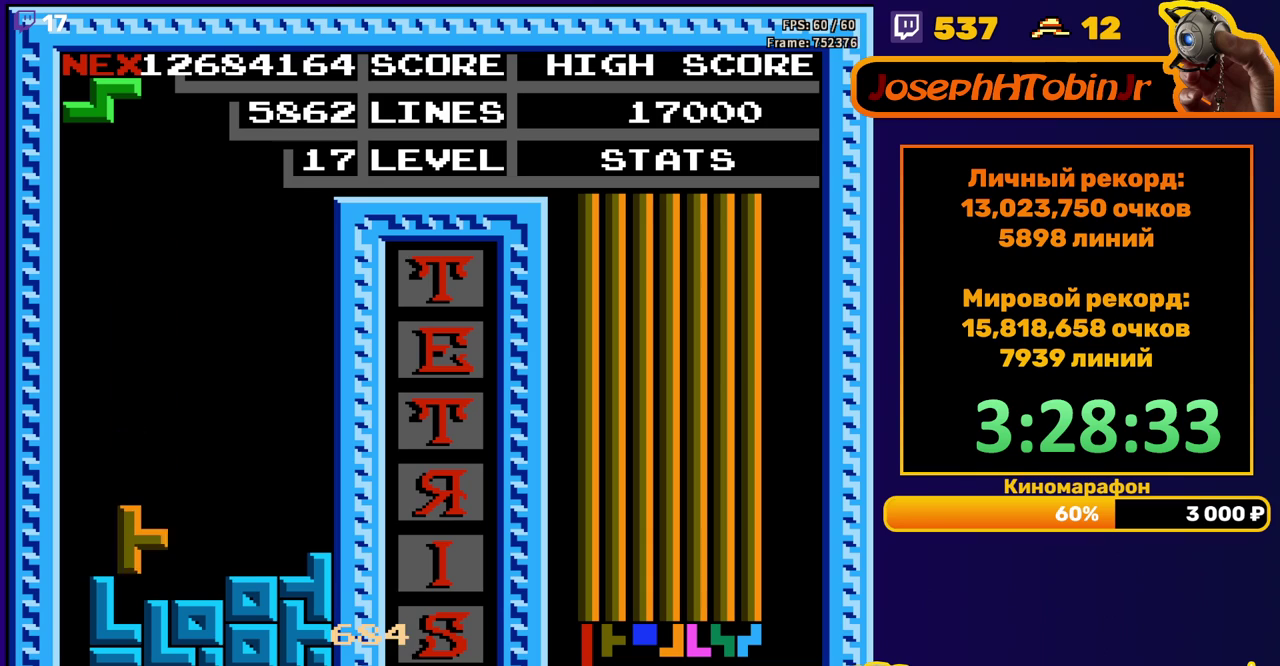
{"buttons": ["DPAD_DOWN"], "events": [[67, "DPAD_DOWN", "up"], [150, "DPAD_DOWN", "down"]]}
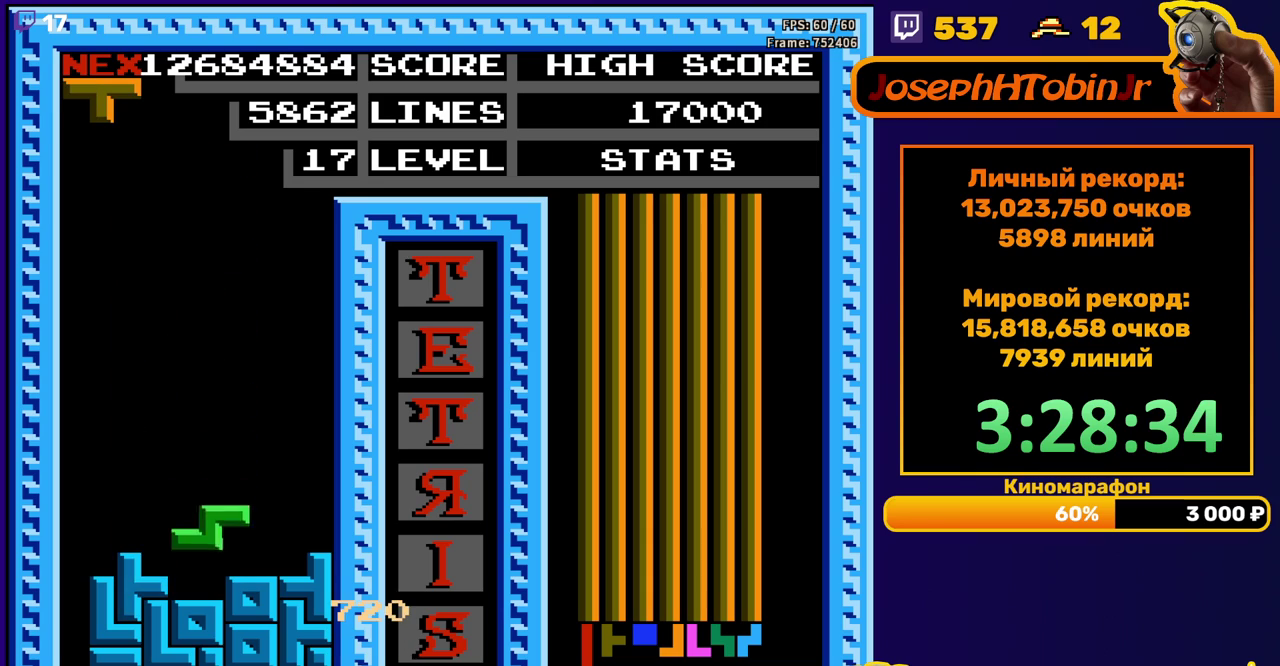
{"buttons": ["B", "DPAD_LEFT"], "events": [[67, "DPAD_DOWN", "up"], [200, "DPAD_LEFT", "down"], [450, "B", "down"]]}
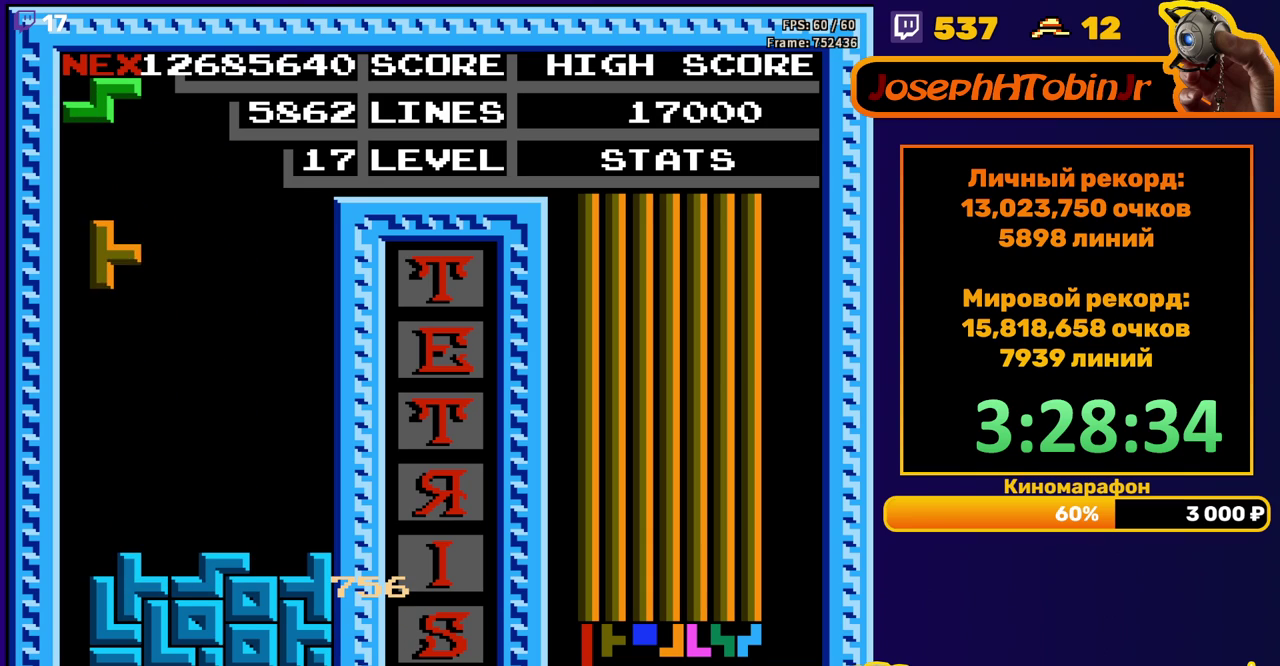
{"buttons": ["DPAD_LEFT"], "events": [[17, "DPAD_LEFT", "up"], [33, "B", "up"], [83, "DPAD_DOWN", "down"], [367, "DPAD_DOWN", "up"], [433, "DPAD_LEFT", "down"]]}
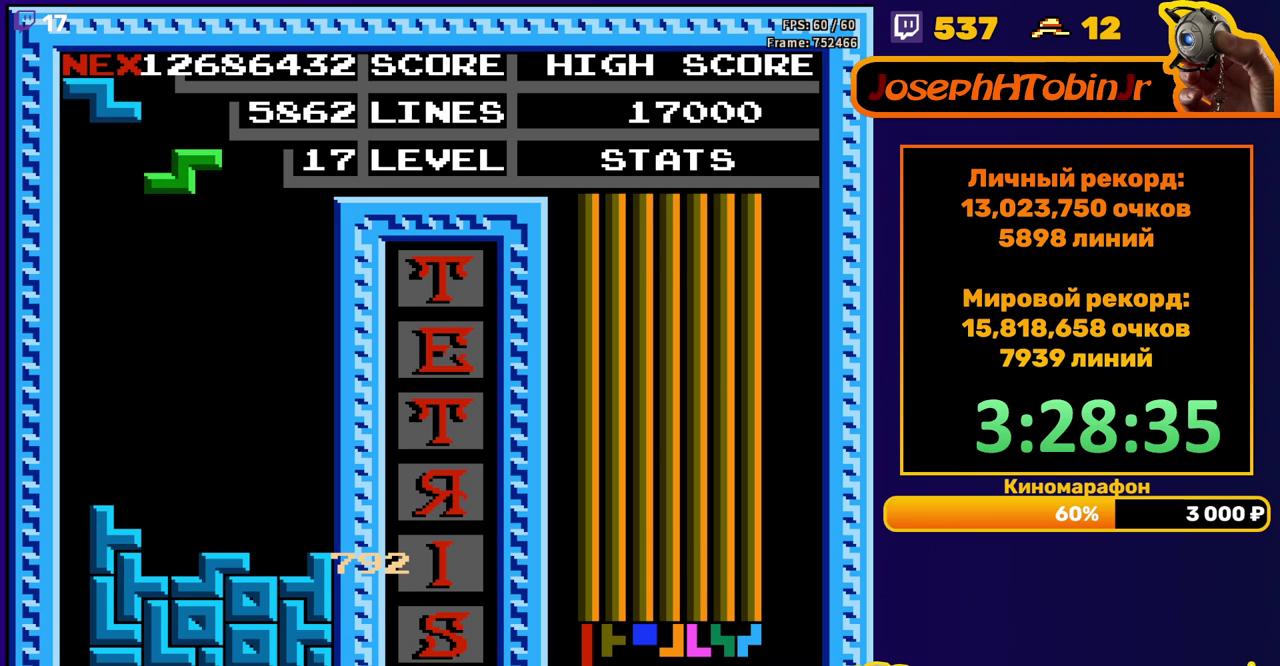
{"buttons": [], "events": [[17, "DPAD_LEFT", "up"], [83, "DPAD_DOWN", "down"], [467, "DPAD_DOWN", "up"]]}
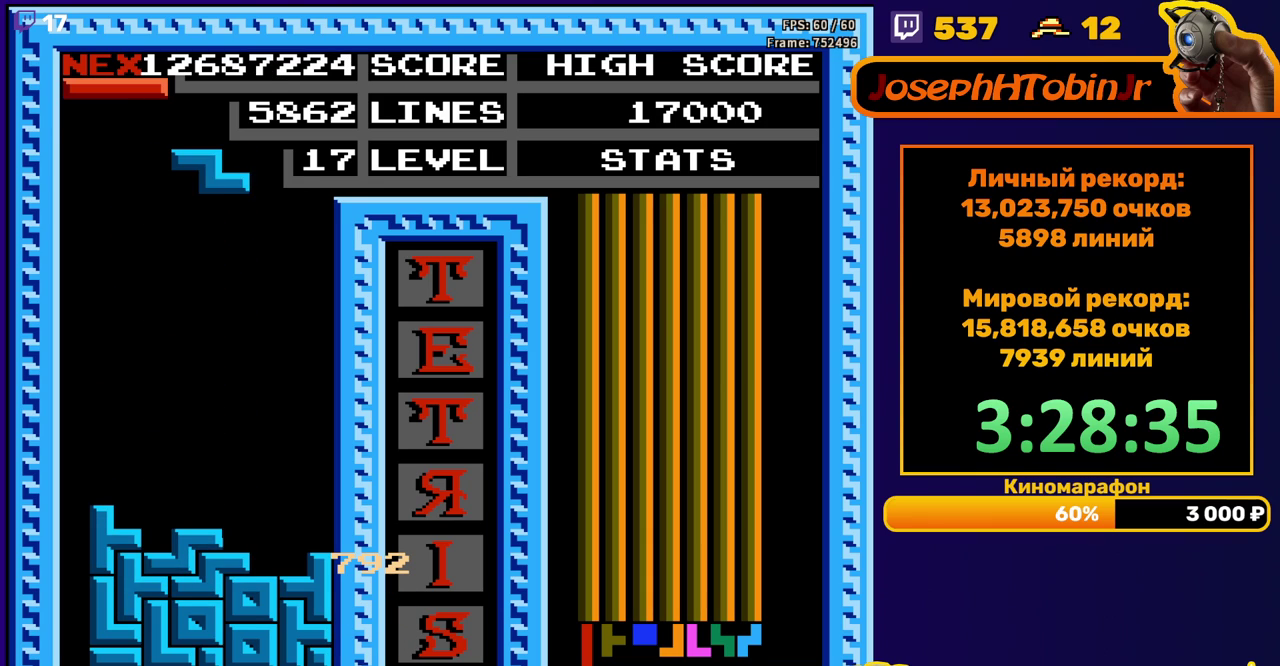
{"buttons": ["DPAD_DOWN"], "events": [[67, "DPAD_RIGHT", "down"], [133, "DPAD_RIGHT", "up"], [200, "DPAD_RIGHT", "down"], [250, "DPAD_RIGHT", "up"], [367, "DPAD_DOWN", "down"]]}
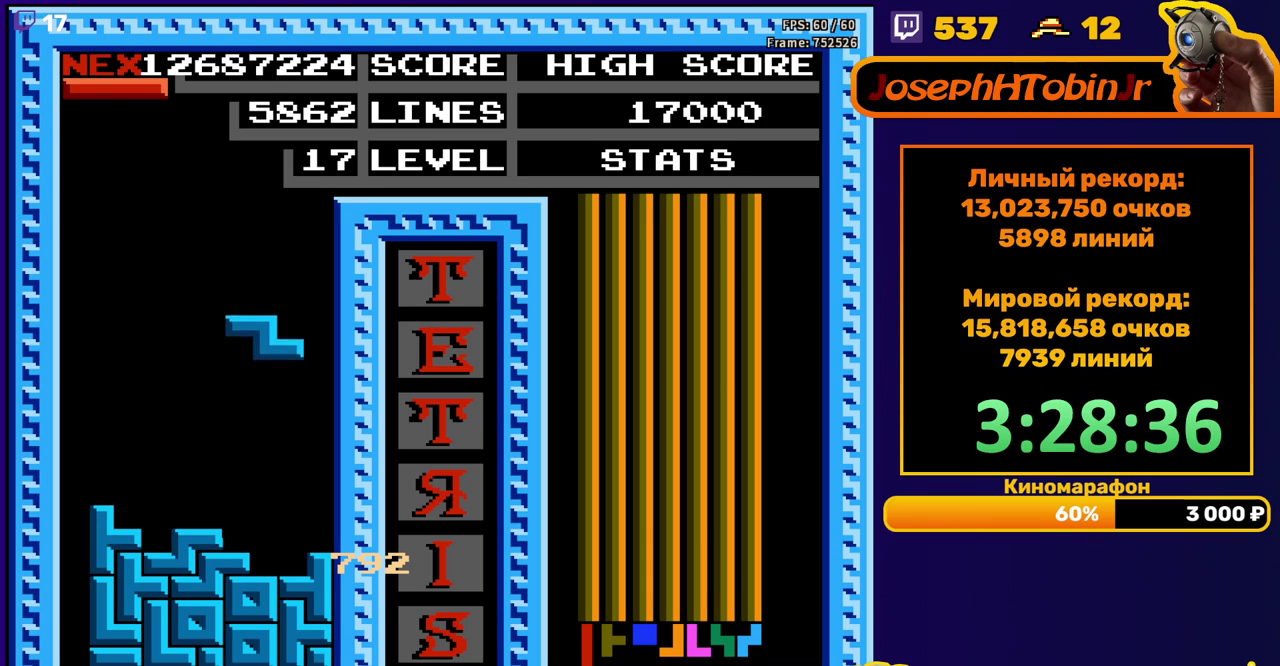
{"buttons": ["DPAD_LEFT"], "events": [[200, "DPAD_DOWN", "up"], [250, "DPAD_LEFT", "down"], [367, "B", "down"], [450, "B", "up"]]}
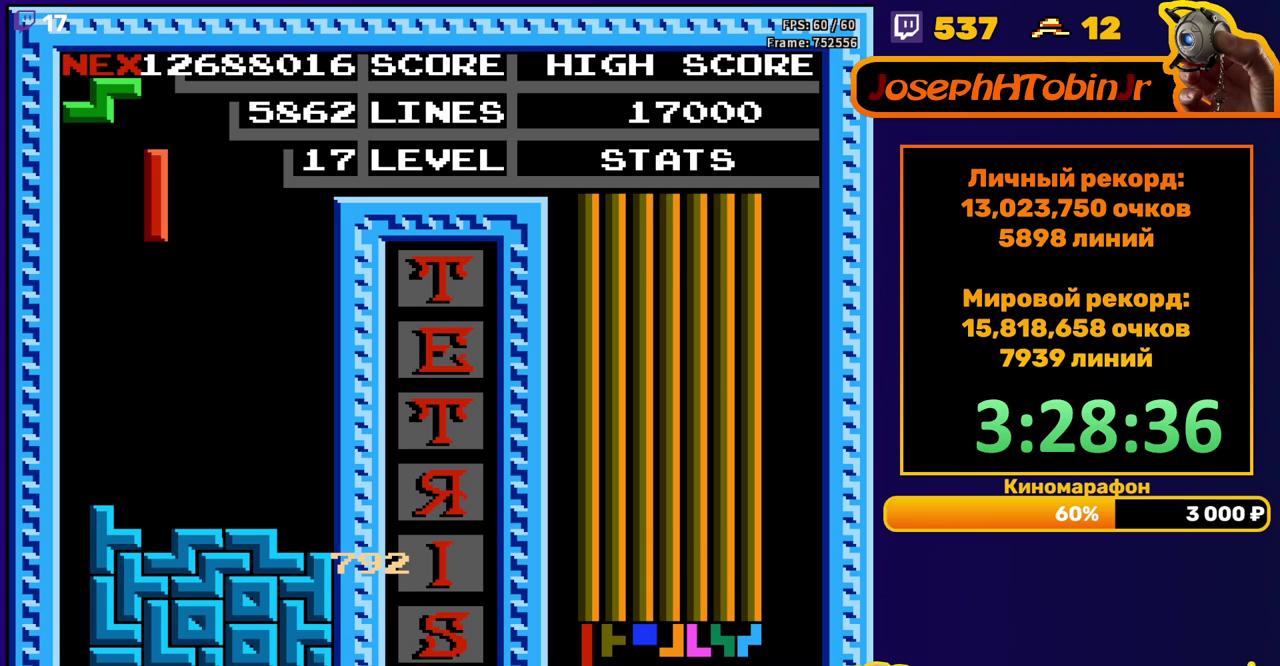
{"buttons": ["DPAD_DOWN"], "events": [[333, "DPAD_DOWN", "down"], [333, "DPAD_LEFT", "up"]]}
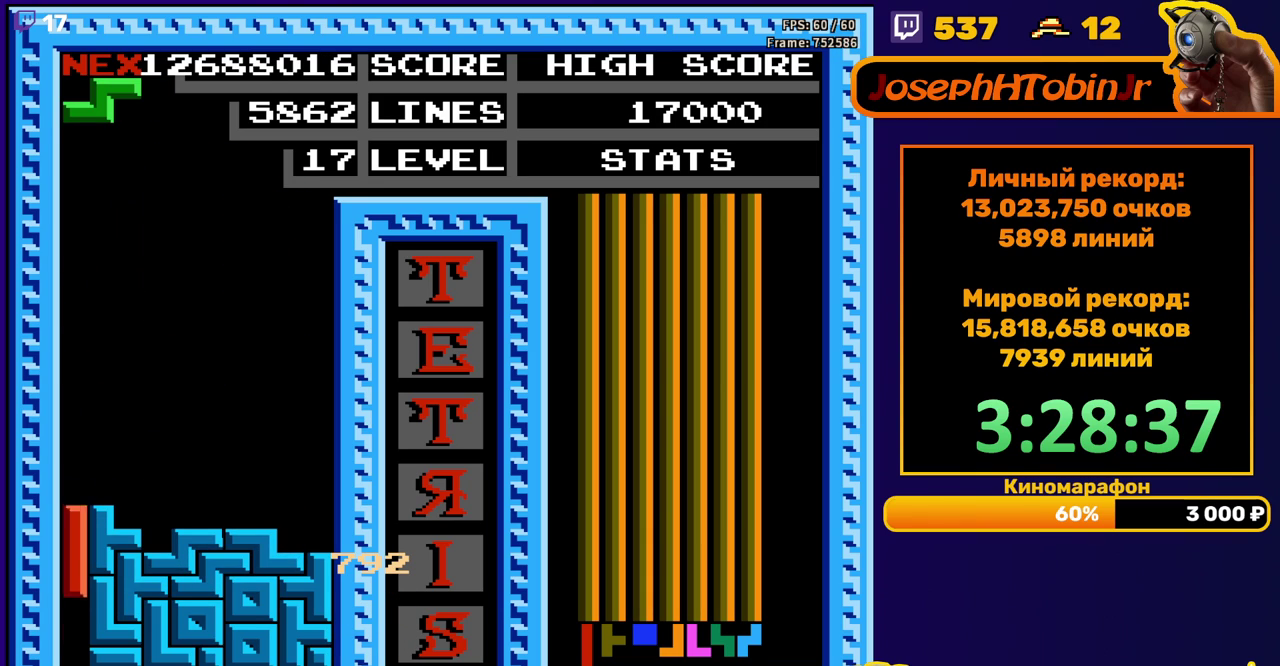
{"buttons": [], "events": [[250, "DPAD_DOWN", "up"]]}
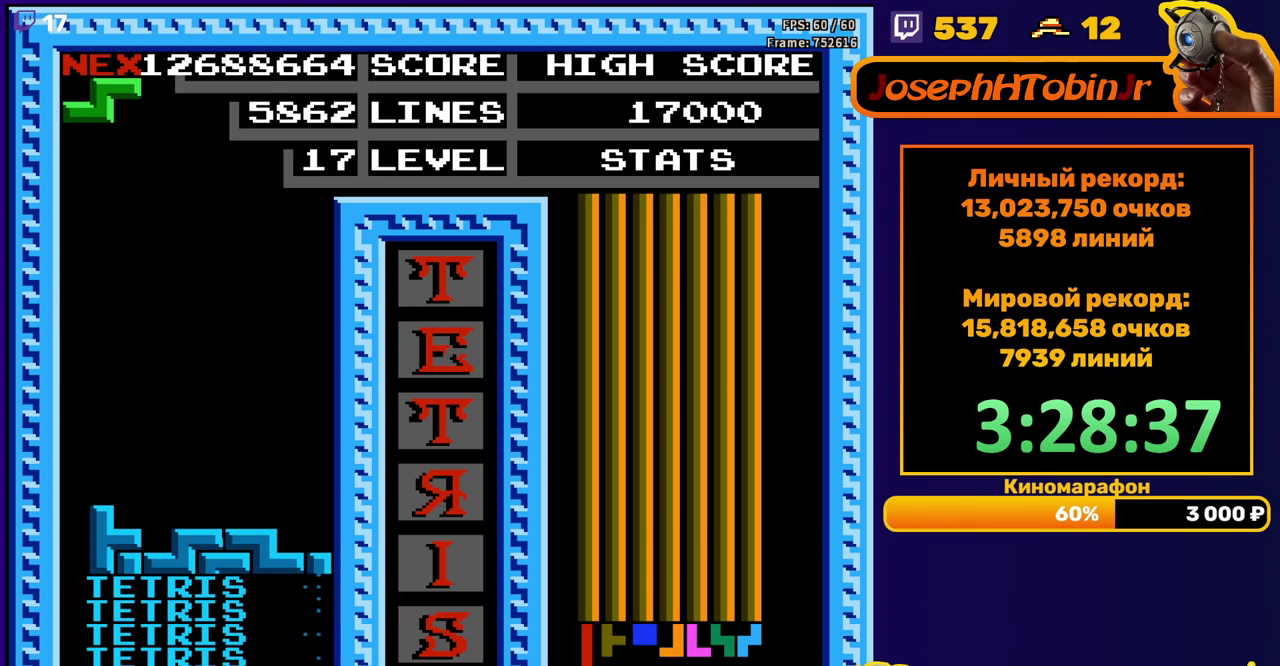
{"buttons": ["DPAD_DOWN"], "events": [[117, "DPAD_LEFT", "down"], [150, "A", "down"], [217, "DPAD_LEFT", "up"], [233, "A", "up"], [267, "DPAD_LEFT", "down"], [317, "DPAD_LEFT", "up"], [417, "DPAD_DOWN", "down"]]}
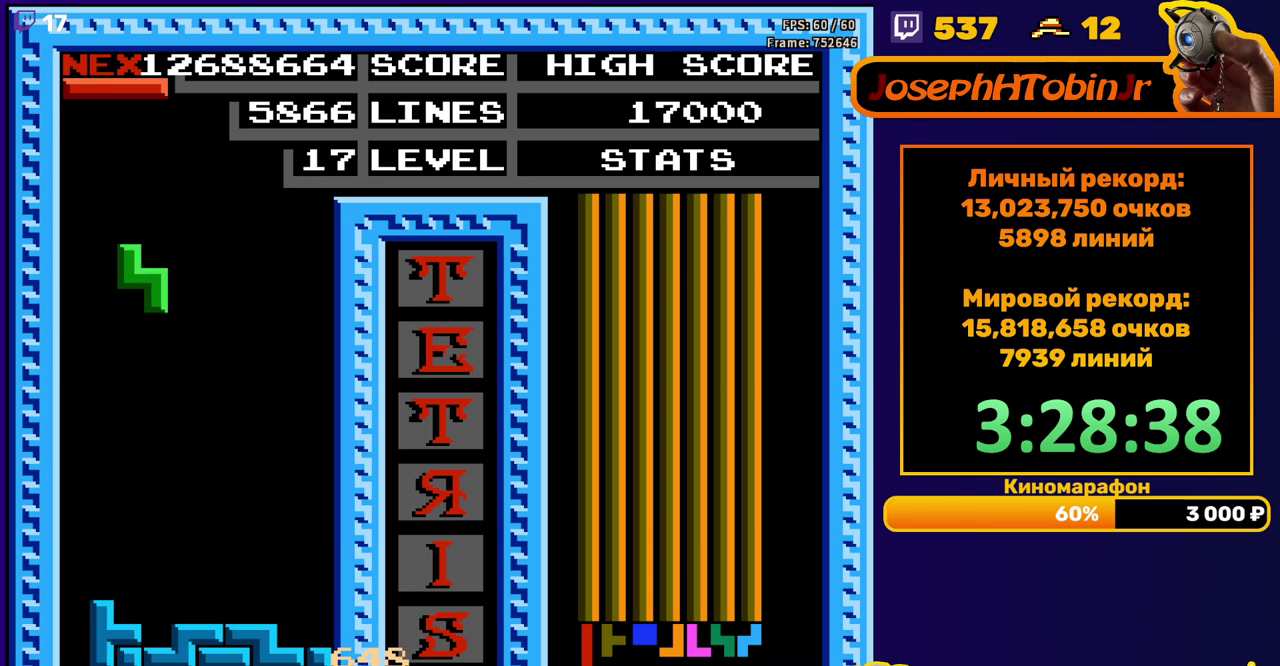
{"buttons": ["DPAD_RIGHT"], "events": [[283, "DPAD_DOWN", "up"], [350, "DPAD_RIGHT", "down"], [400, "A", "down"], [483, "A", "up"]]}
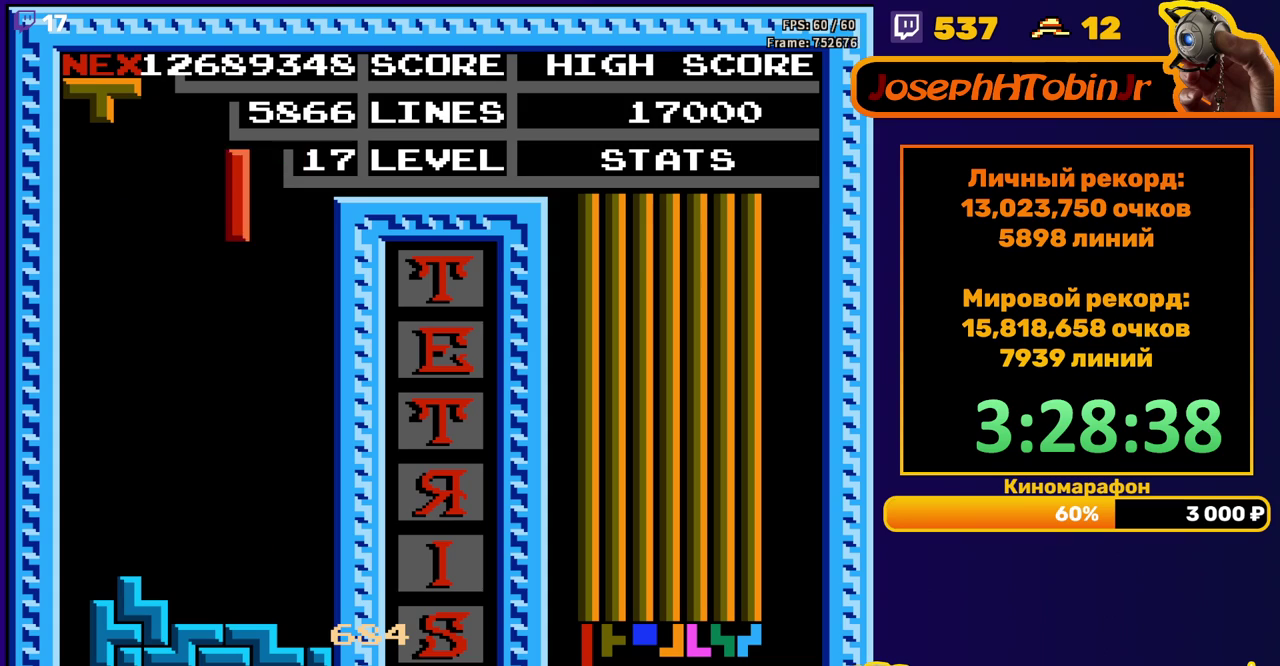
{"buttons": ["DPAD_DOWN"], "events": [[300, "DPAD_RIGHT", "up"], [333, "DPAD_DOWN", "down"]]}
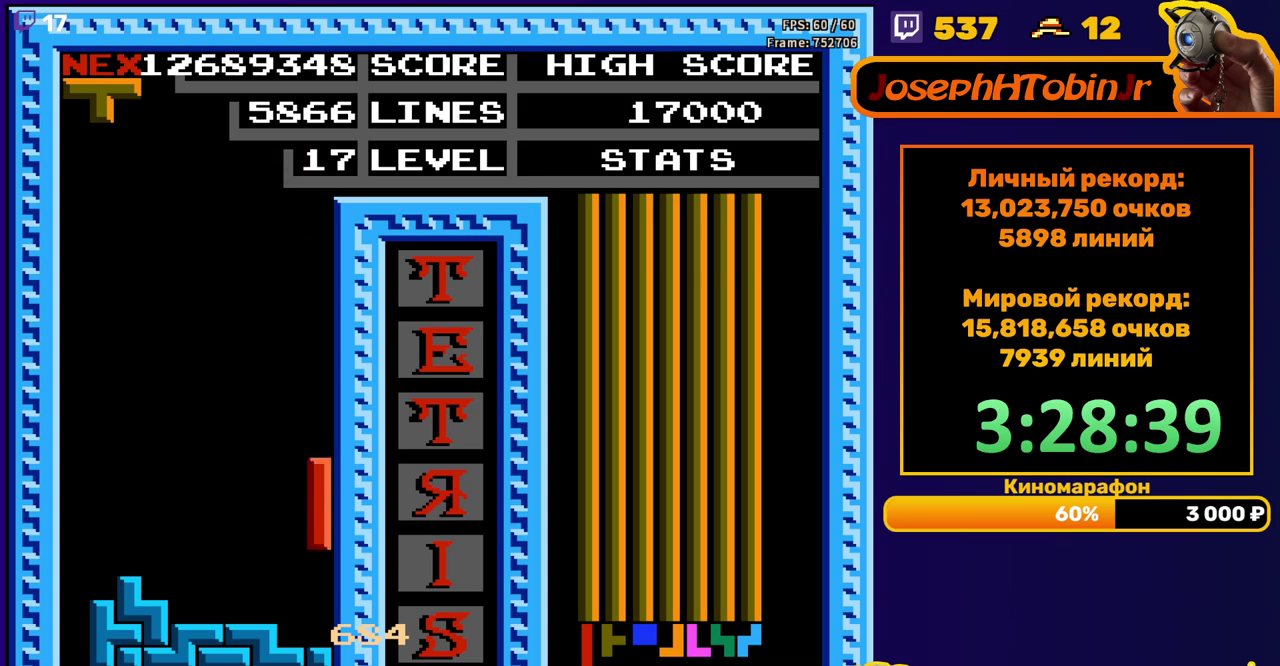
{"buttons": ["DPAD_RIGHT"], "events": [[100, "DPAD_DOWN", "up"], [167, "DPAD_RIGHT", "down"], [217, "A", "down"], [317, "A", "up"]]}
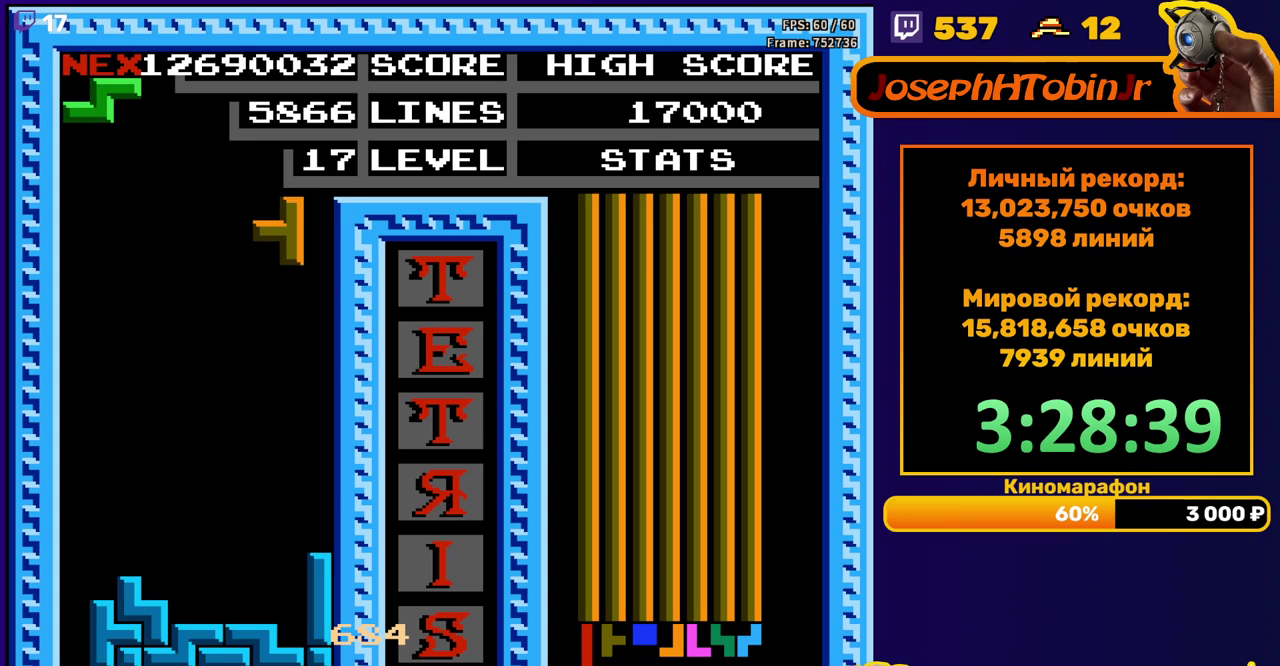
{"buttons": ["DPAD_DOWN"], "events": [[17, "DPAD_RIGHT", "up"], [217, "DPAD_DOWN", "down"]]}